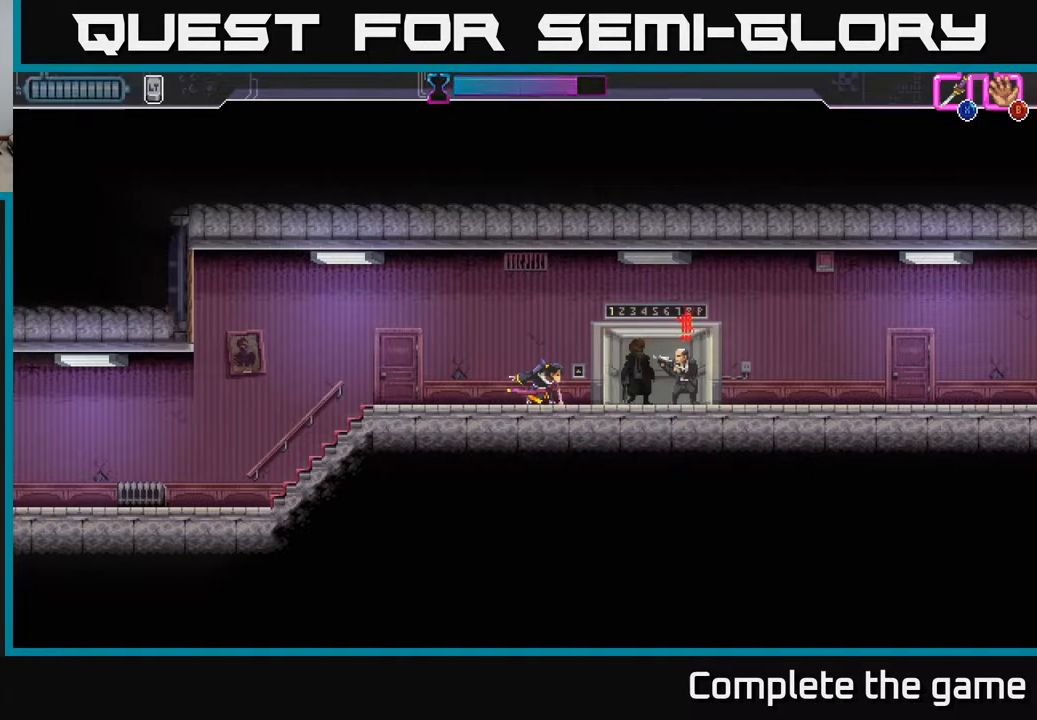
Gameplay with a controller (Xbox layout); each line is a JSON object with the inputs held at the frame after it. "events" lists button and stick changes between this image and that frame as [ms after this image, input, new state], when the widget could be followed in between.
{"buttons": [], "left_stick": "right", "right_stick": "center", "events": [[217, "left_stick", "right"], [233, "X", "down"], [350, "X", "up"]]}
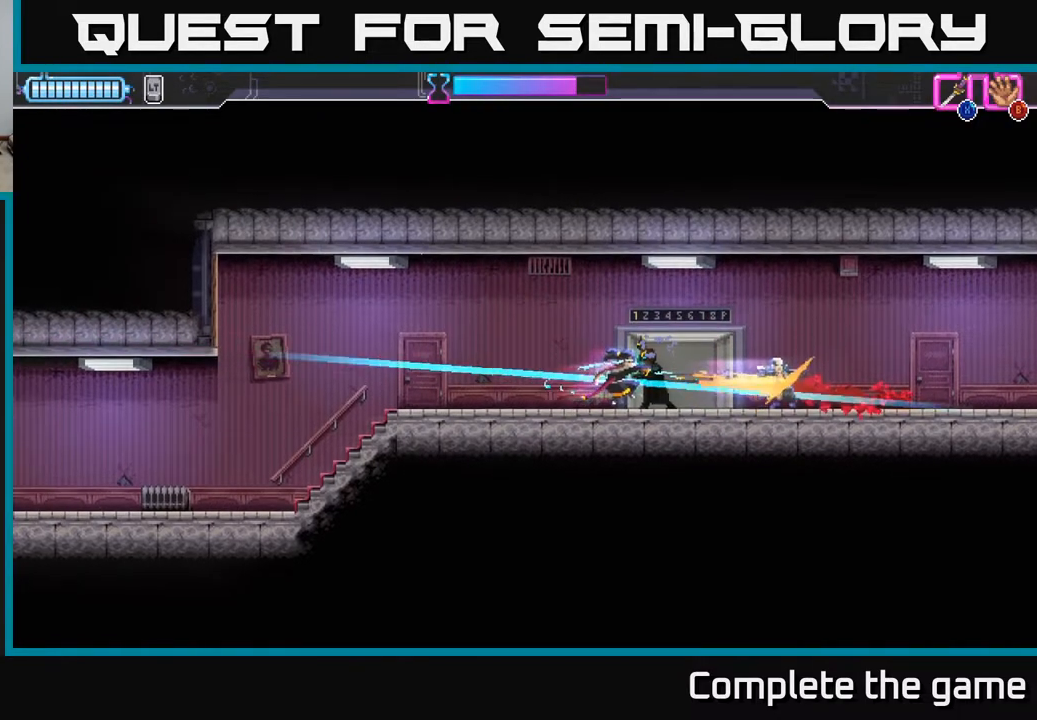
{"buttons": [], "left_stick": "left", "right_stick": "center", "events": [[17, "X", "down"], [117, "X", "up"], [267, "left_stick", "center"], [500, "left_stick", "left"]]}
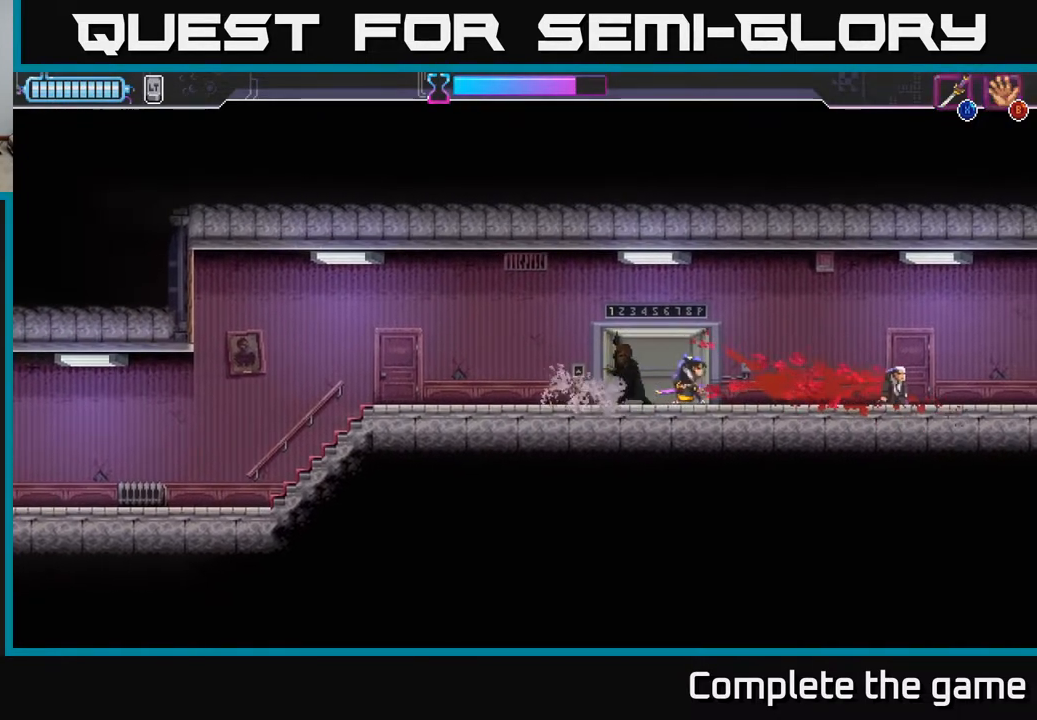
{"buttons": ["Y"], "left_stick": "right", "right_stick": "center", "events": [[17, "left_stick", "up-left"], [150, "left_stick", "up"], [167, "Y", "down"], [250, "Y", "up"], [317, "Y", "down"], [383, "Y", "up"], [433, "left_stick", "center"], [467, "Y", "down"], [483, "left_stick", "right"]]}
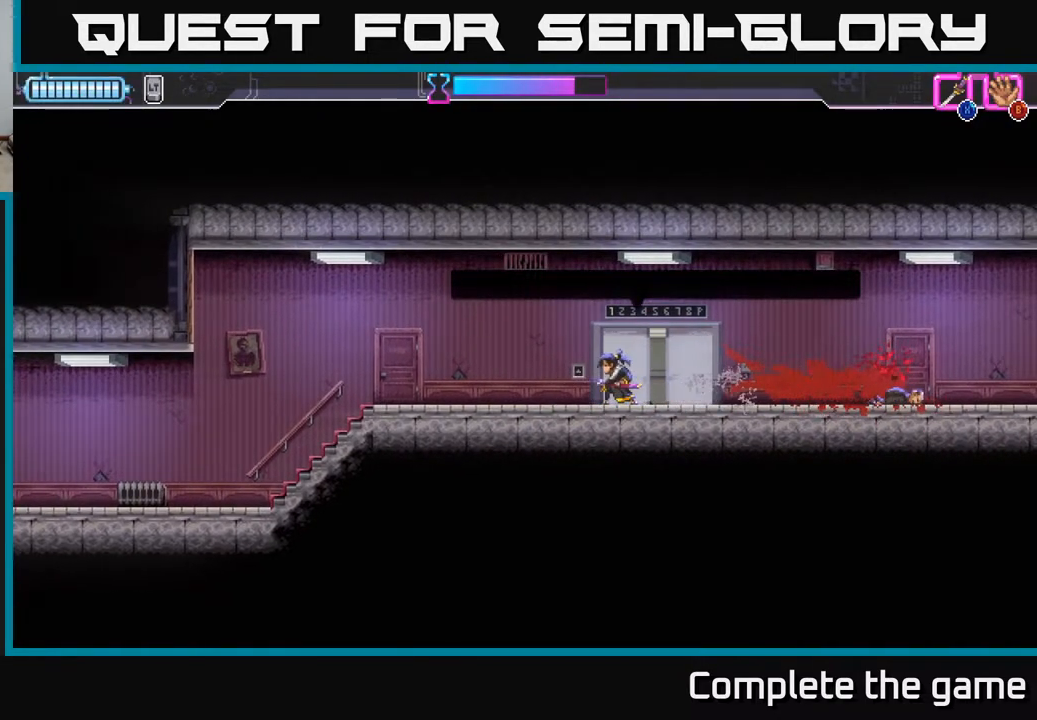
{"buttons": [], "left_stick": "center", "right_stick": "center", "events": [[33, "Y", "up"], [117, "Y", "down"], [200, "Y", "up"], [217, "left_stick", "left"], [383, "left_stick", "center"]]}
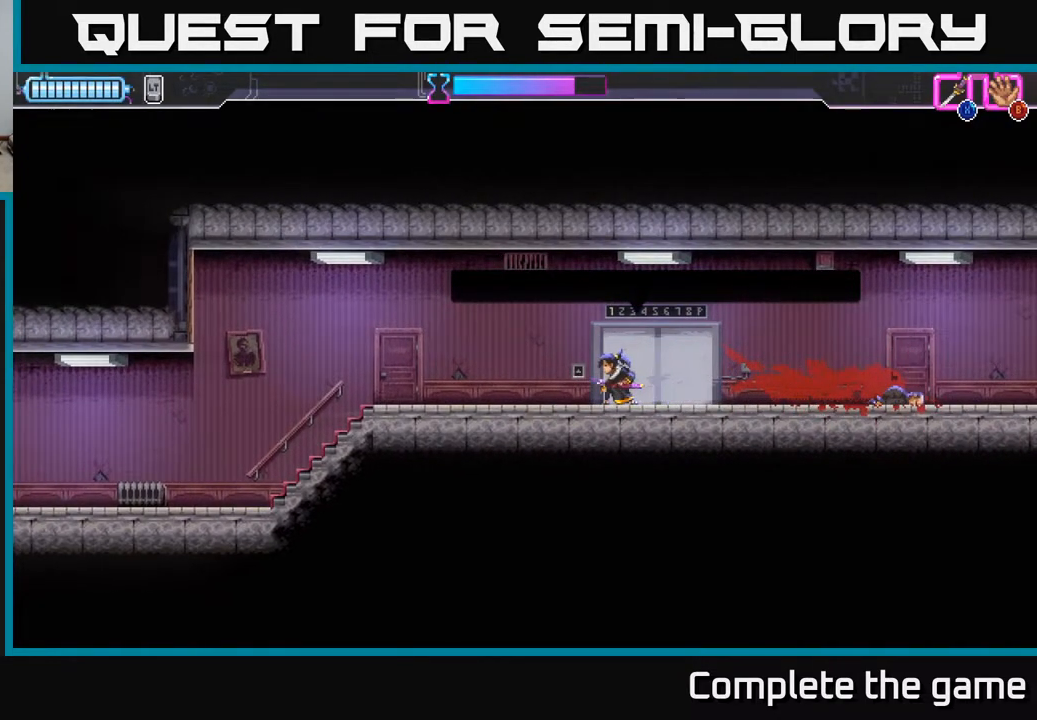
{"buttons": [], "left_stick": "center", "right_stick": "center", "events": [[267, "A", "down"], [433, "A", "up"]]}
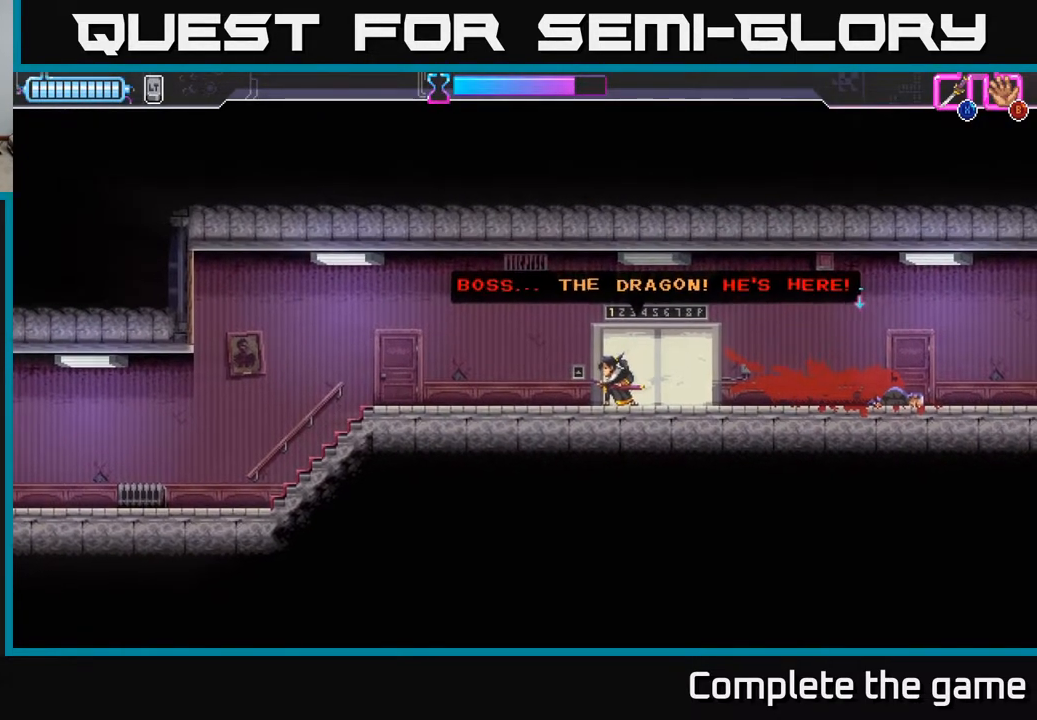
{"buttons": [], "left_stick": "center", "right_stick": "center", "events": [[17, "A", "down"], [117, "A", "up"], [250, "A", "down"], [383, "A", "up"]]}
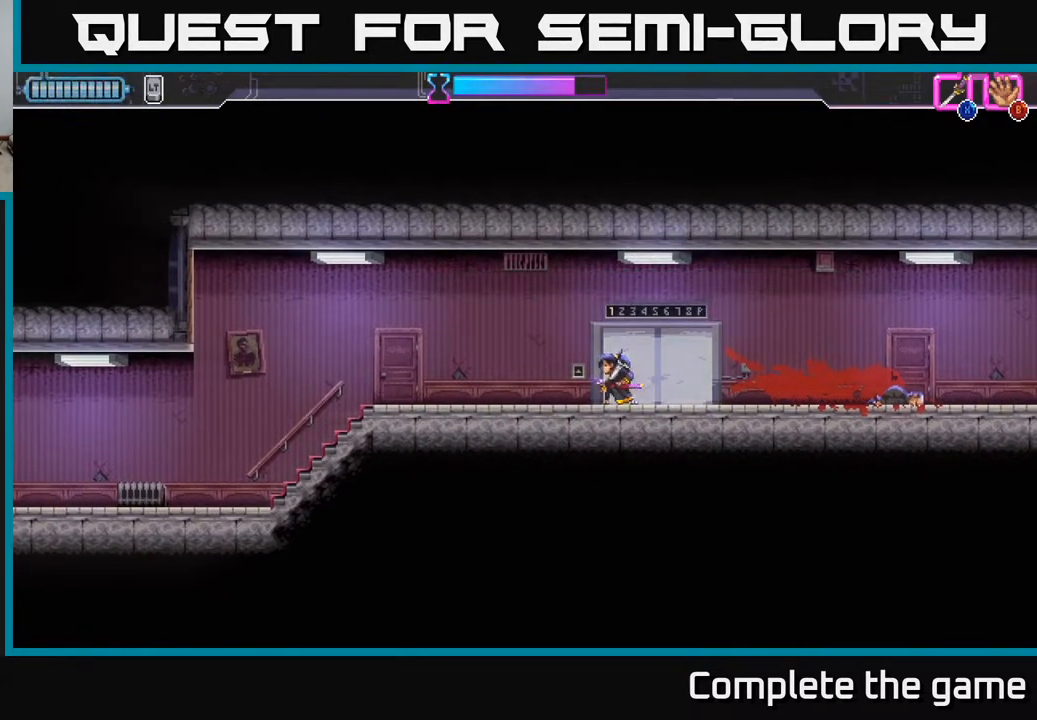
{"buttons": ["Y"], "left_stick": "center", "right_stick": "center", "events": [[117, "left_stick", "left"], [300, "left_stick", "center"], [350, "left_stick", "right"], [467, "Y", "down"], [467, "left_stick", "center"]]}
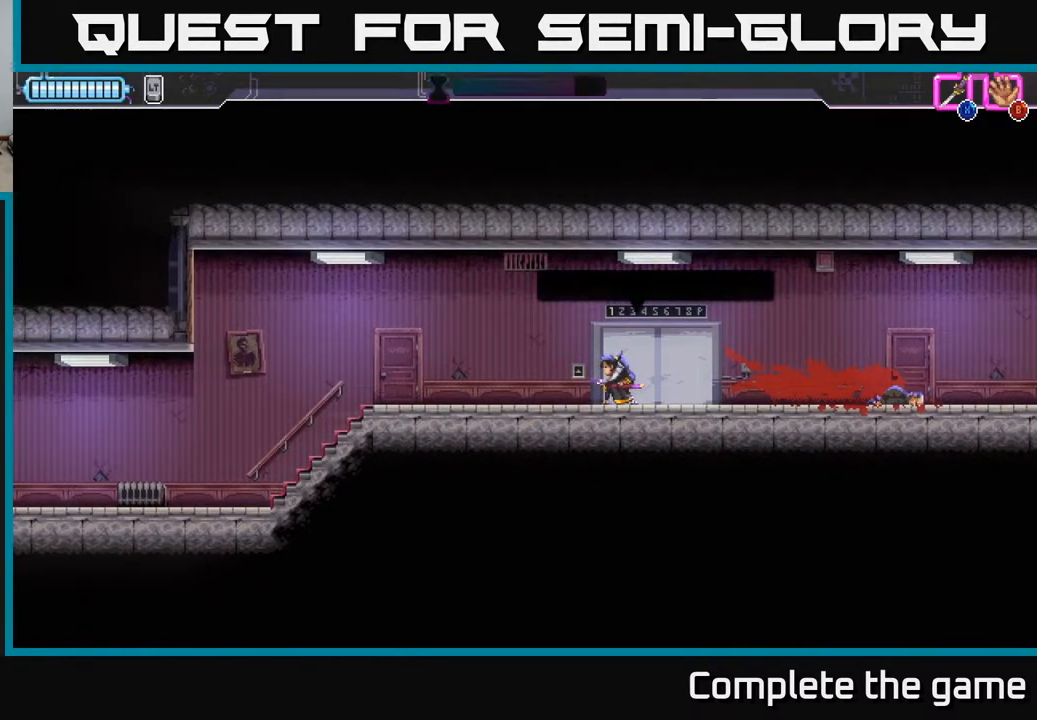
{"buttons": [], "left_stick": "center", "right_stick": "center", "events": [[50, "Y", "up"], [117, "A", "down"], [267, "A", "up"]]}
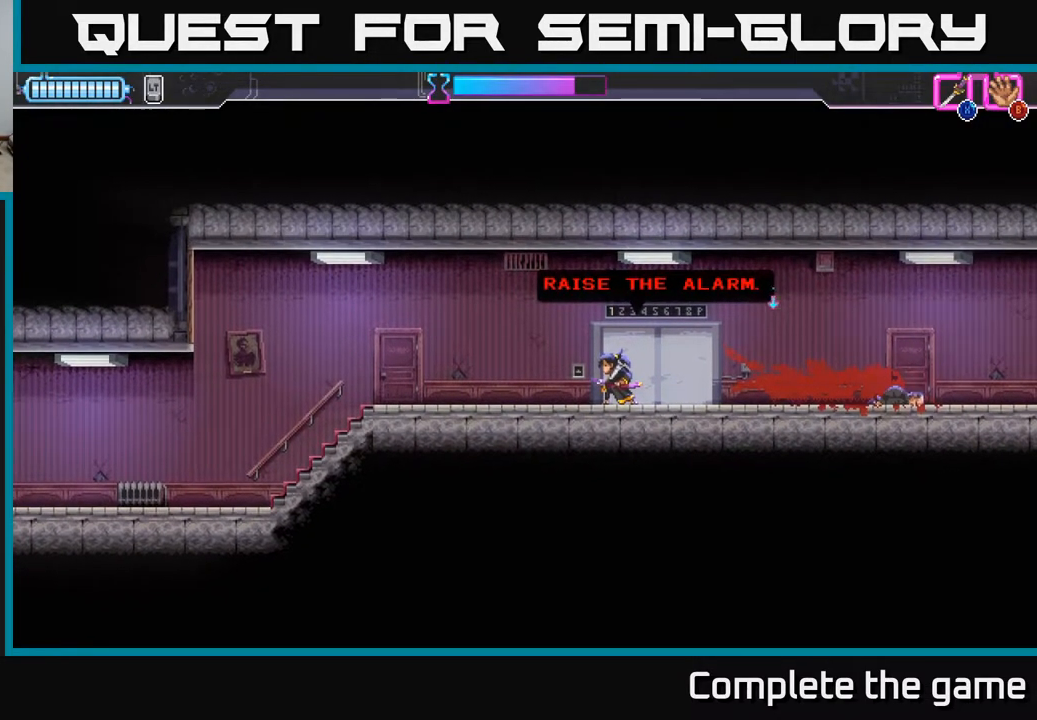
{"buttons": [], "left_stick": "right", "right_stick": "center", "events": [[67, "A", "down"], [233, "A", "up"], [483, "left_stick", "right"]]}
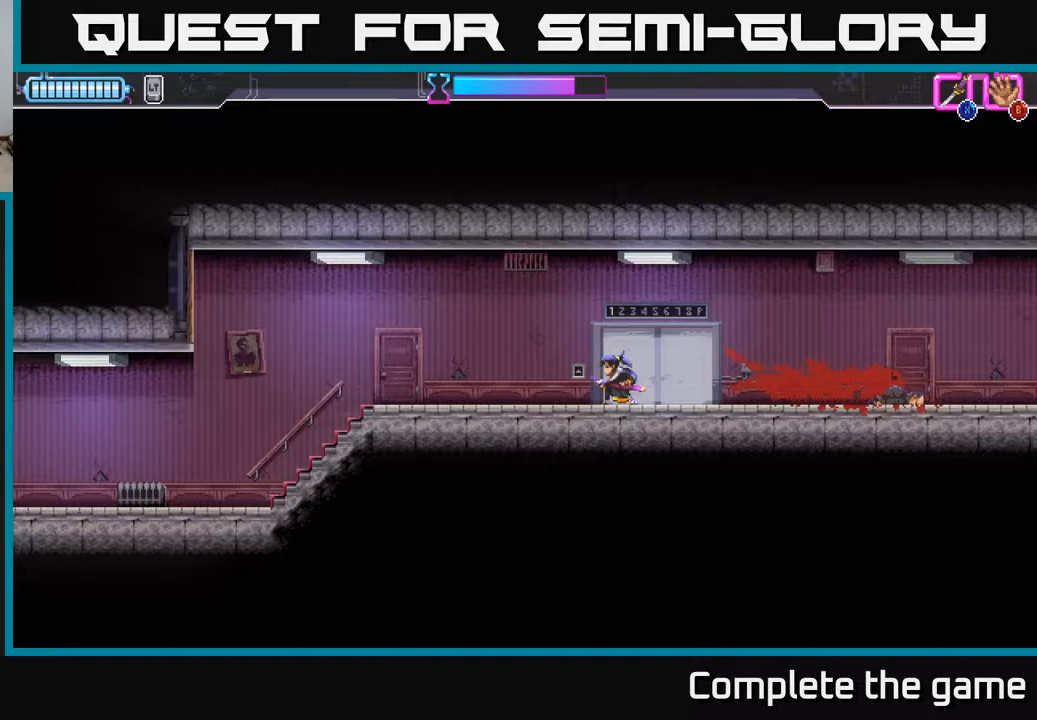
{"buttons": [], "left_stick": "right", "right_stick": "center", "events": []}
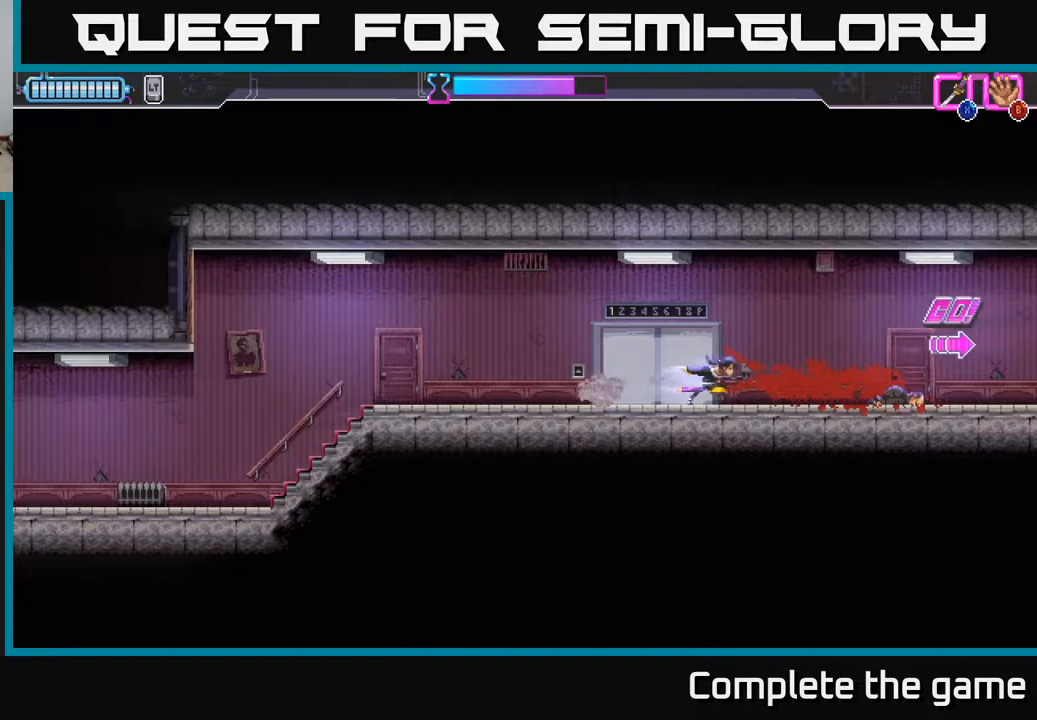
{"buttons": [], "left_stick": "right", "right_stick": "center", "events": []}
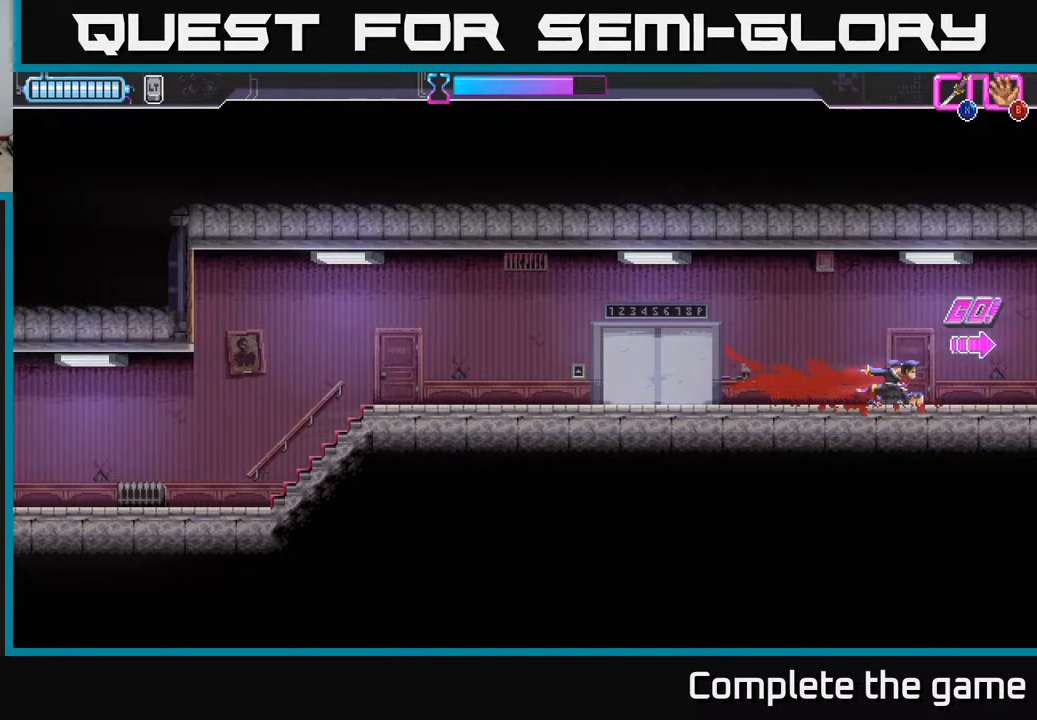
{"buttons": [], "left_stick": "right", "right_stick": "center", "events": [[133, "left_stick", "down-right"], [433, "left_stick", "right"]]}
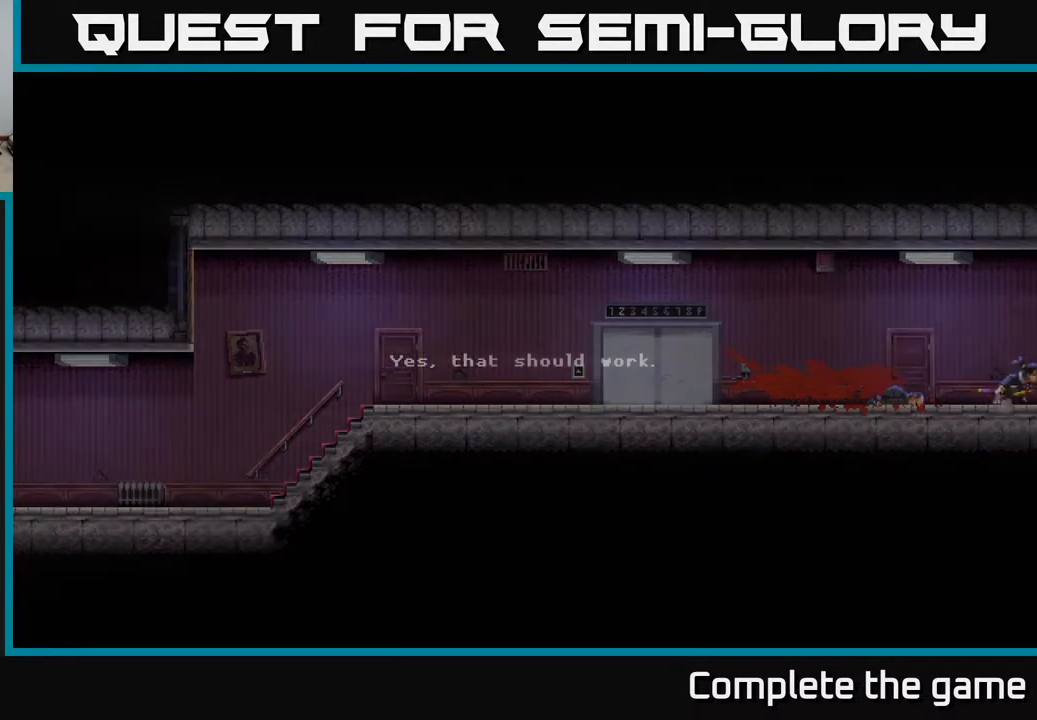
{"buttons": [], "left_stick": "center", "right_stick": "center", "events": [[150, "left_stick", "center"]]}
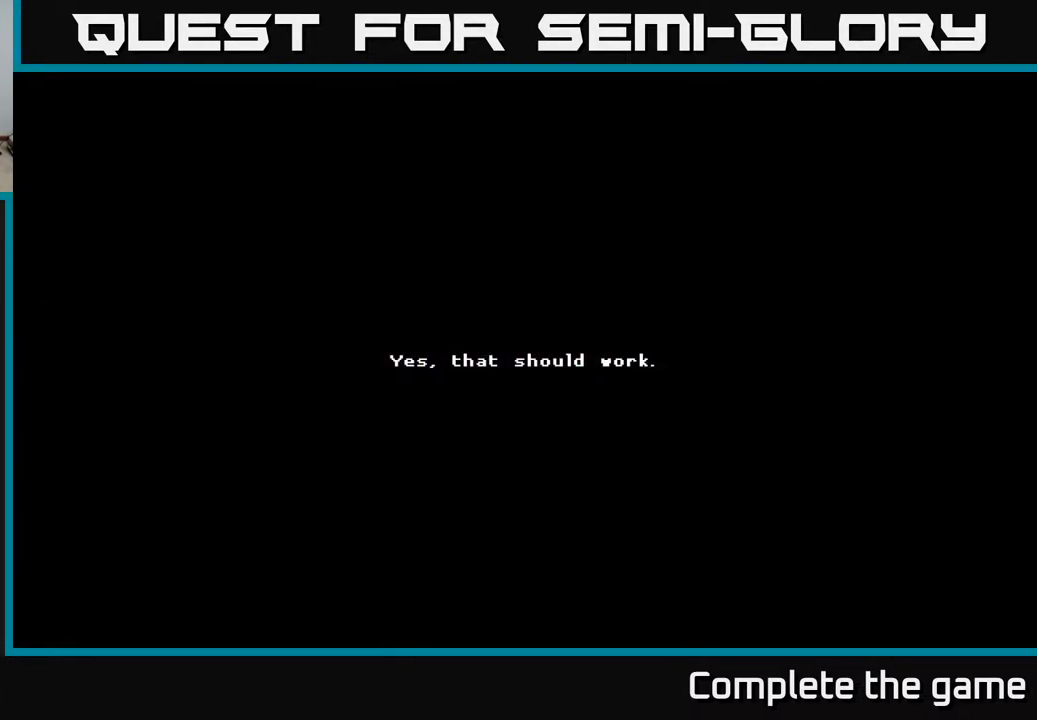
{"buttons": ["Y"], "left_stick": "center", "right_stick": "center", "events": [[483, "Y", "down"]]}
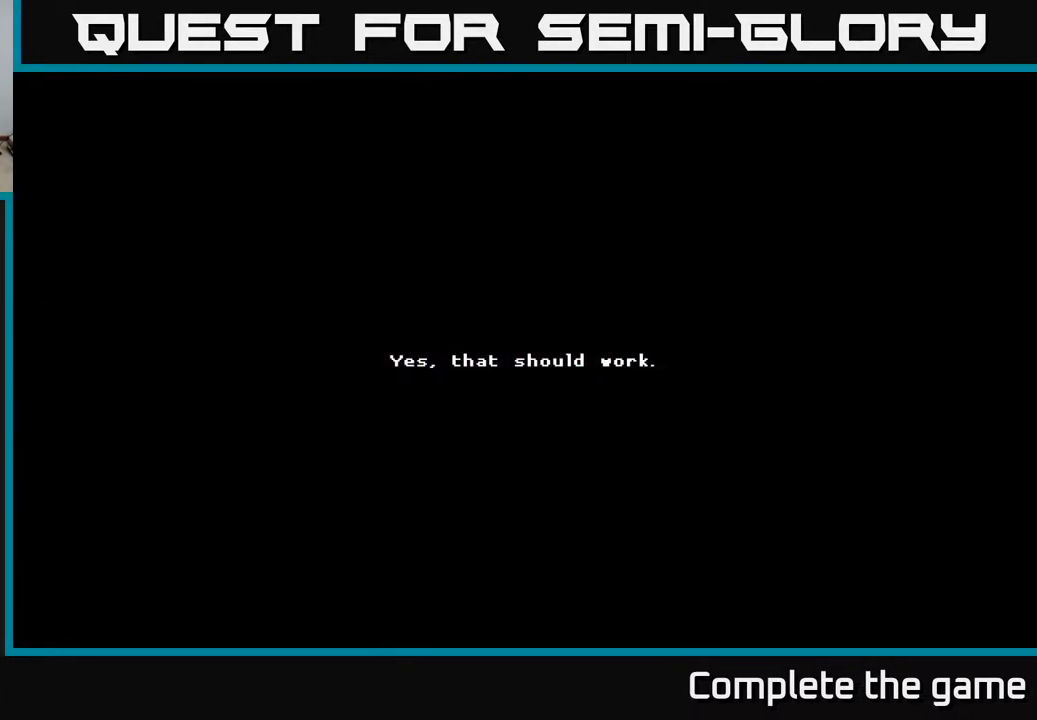
{"buttons": [], "left_stick": "center", "right_stick": "center", "events": [[100, "Y", "up"], [250, "A", "down"], [383, "A", "up"]]}
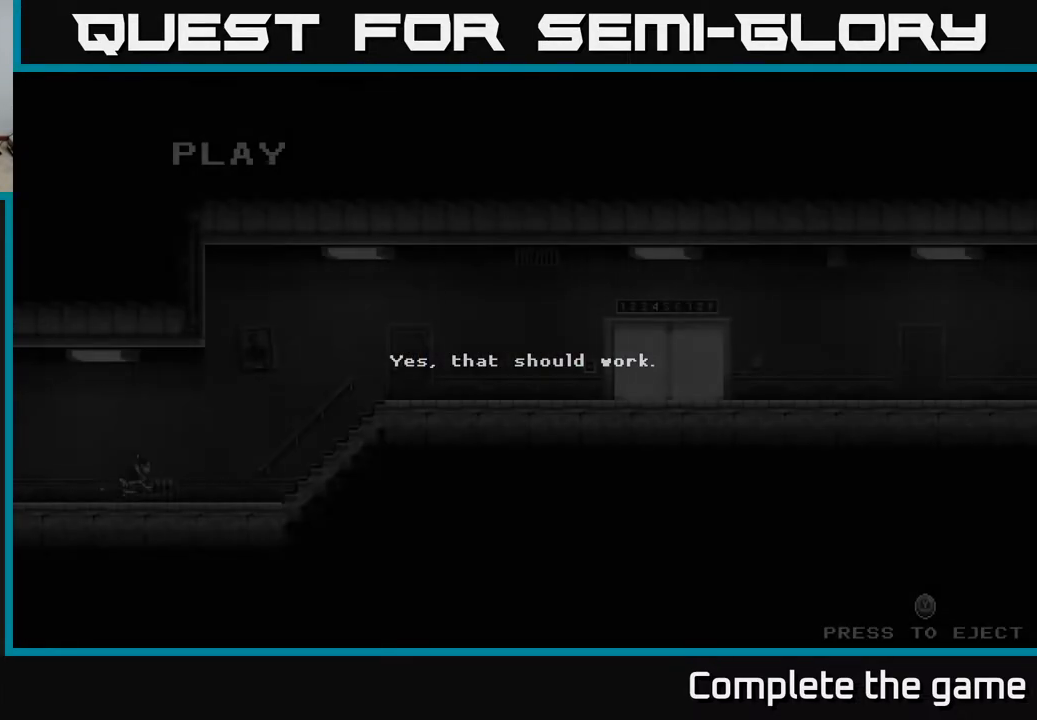
{"buttons": ["Y"], "left_stick": "center", "right_stick": "center", "events": [[267, "Y", "down"], [350, "Y", "up"], [467, "Y", "down"]]}
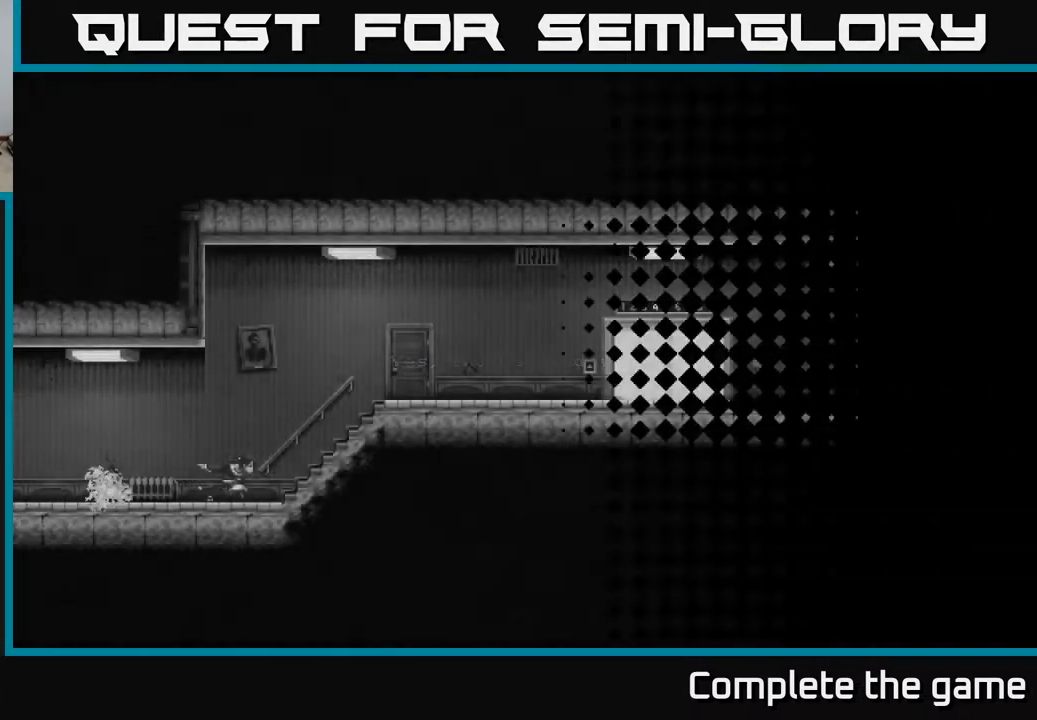
{"buttons": [], "left_stick": "center", "right_stick": "center", "events": [[50, "Y", "up"], [200, "left_stick", "right"], [417, "left_stick", "center"]]}
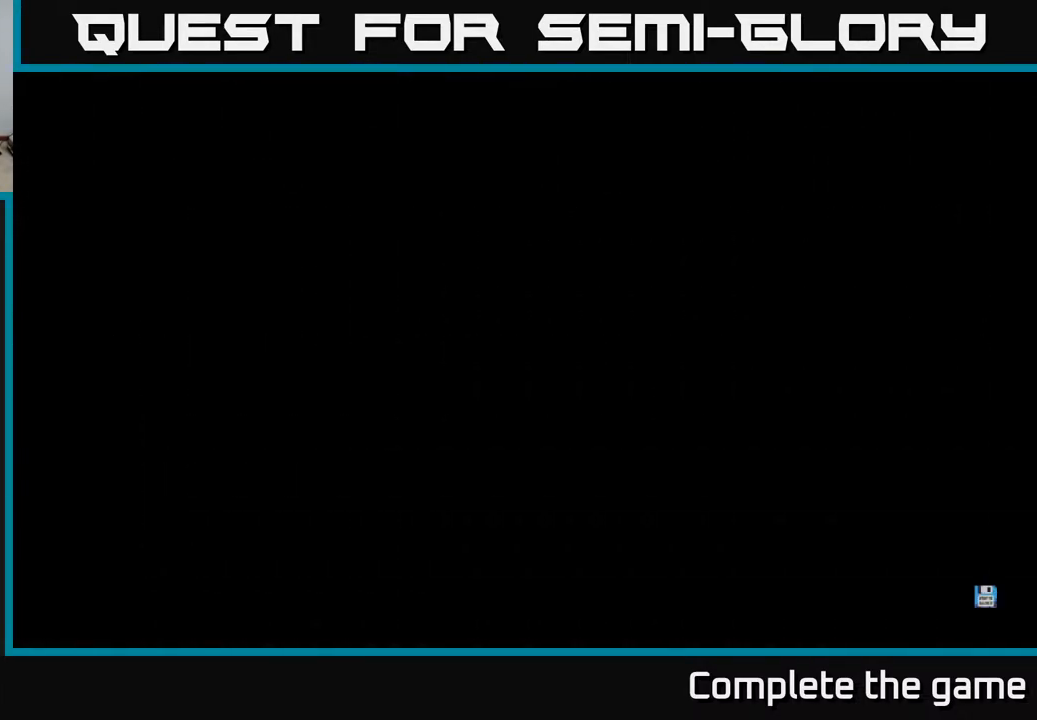
{"buttons": [], "left_stick": "center", "right_stick": "center", "events": []}
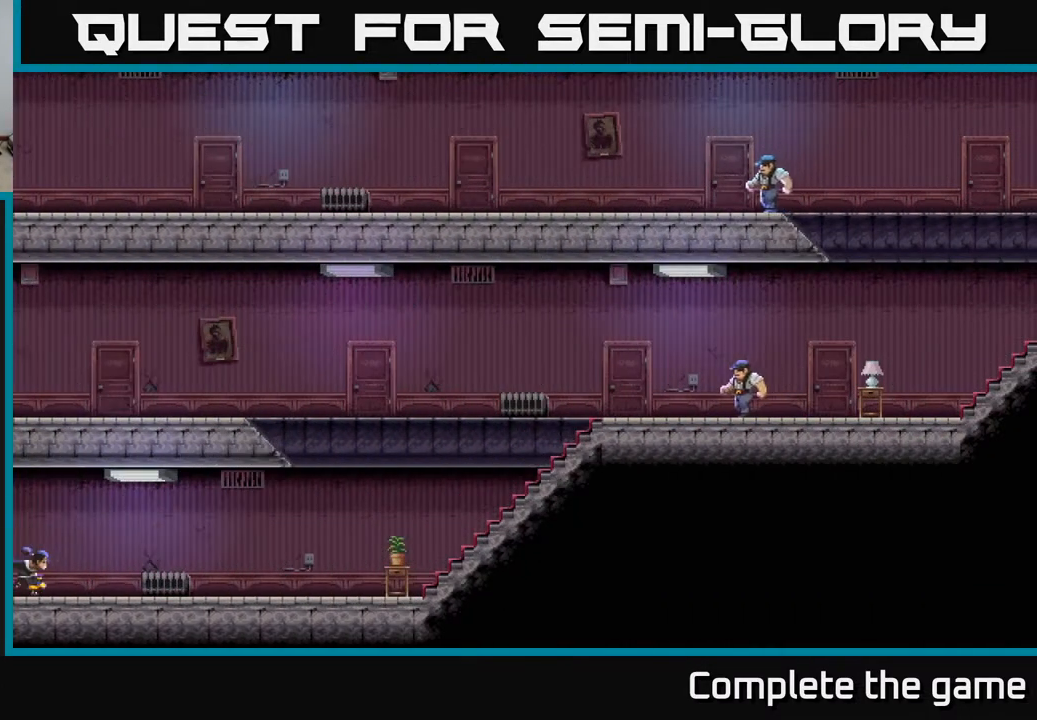
{"buttons": [], "left_stick": "center", "right_stick": "center", "events": [[283, "left_stick", "right"], [500, "left_stick", "center"]]}
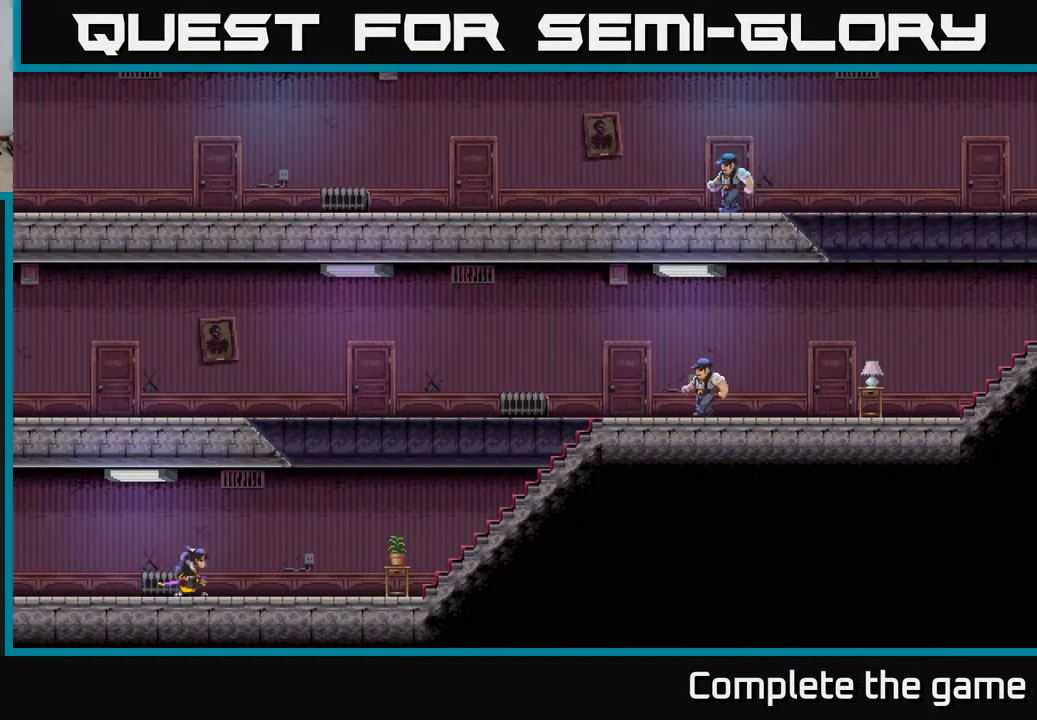
{"buttons": [], "left_stick": "right", "right_stick": "center", "events": [[167, "left_stick", "right"]]}
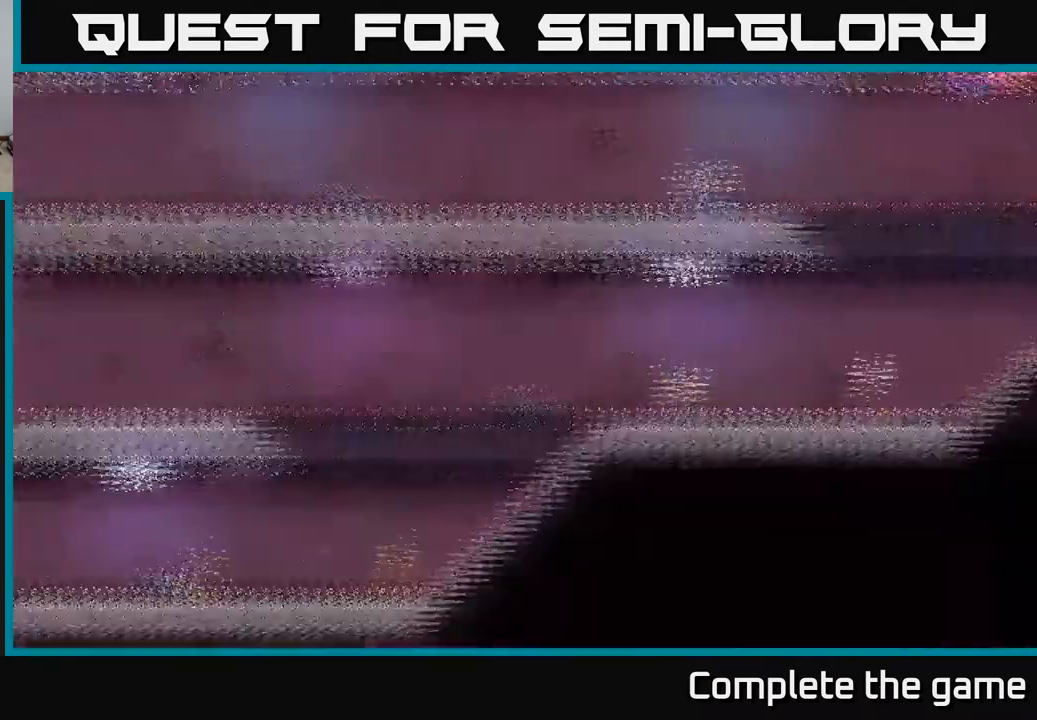
{"buttons": [], "left_stick": "right", "right_stick": "center", "events": []}
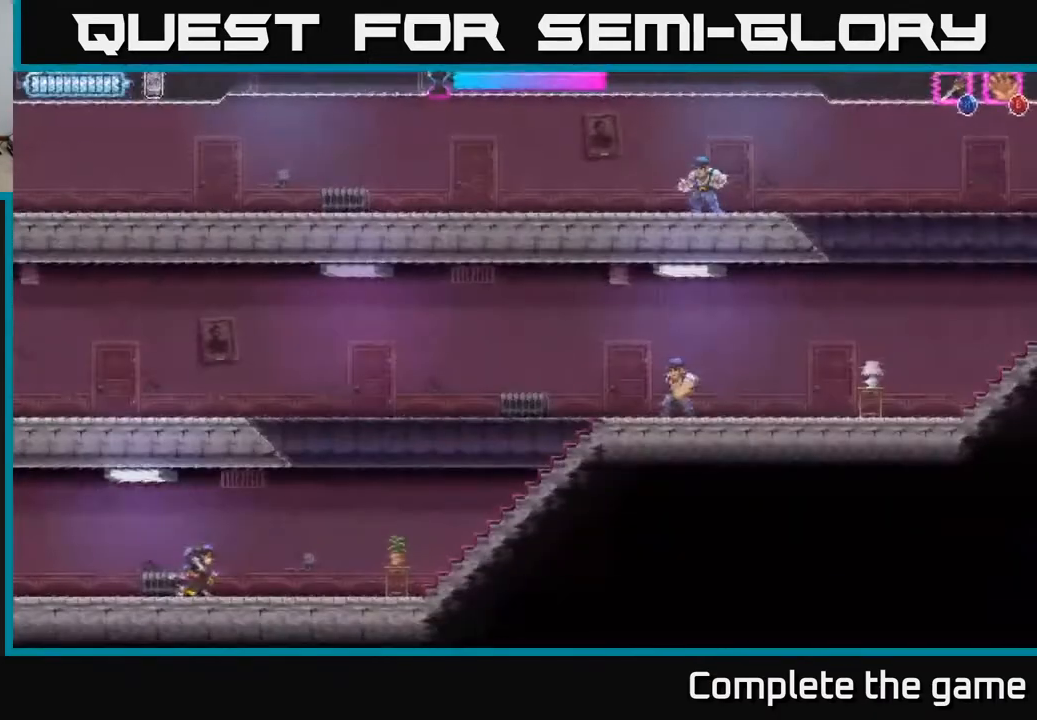
{"buttons": [], "left_stick": "right", "right_stick": "center", "events": []}
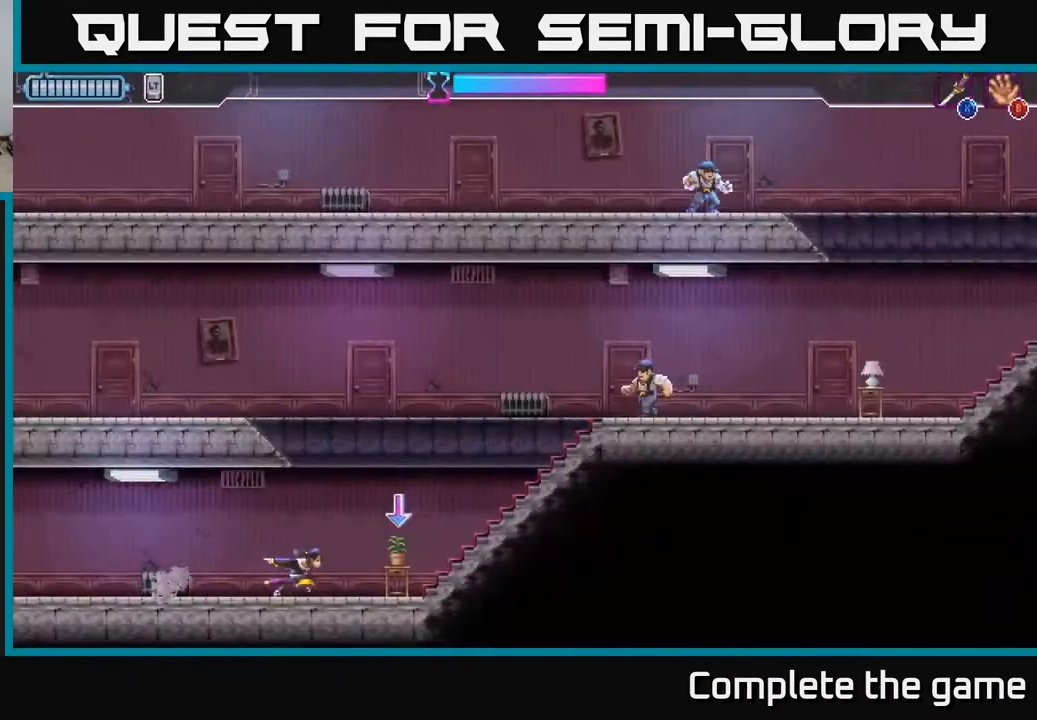
{"buttons": [], "left_stick": "up-right", "right_stick": "center", "events": [[183, "B", "down"], [217, "B", "up"], [483, "left_stick", "up-right"]]}
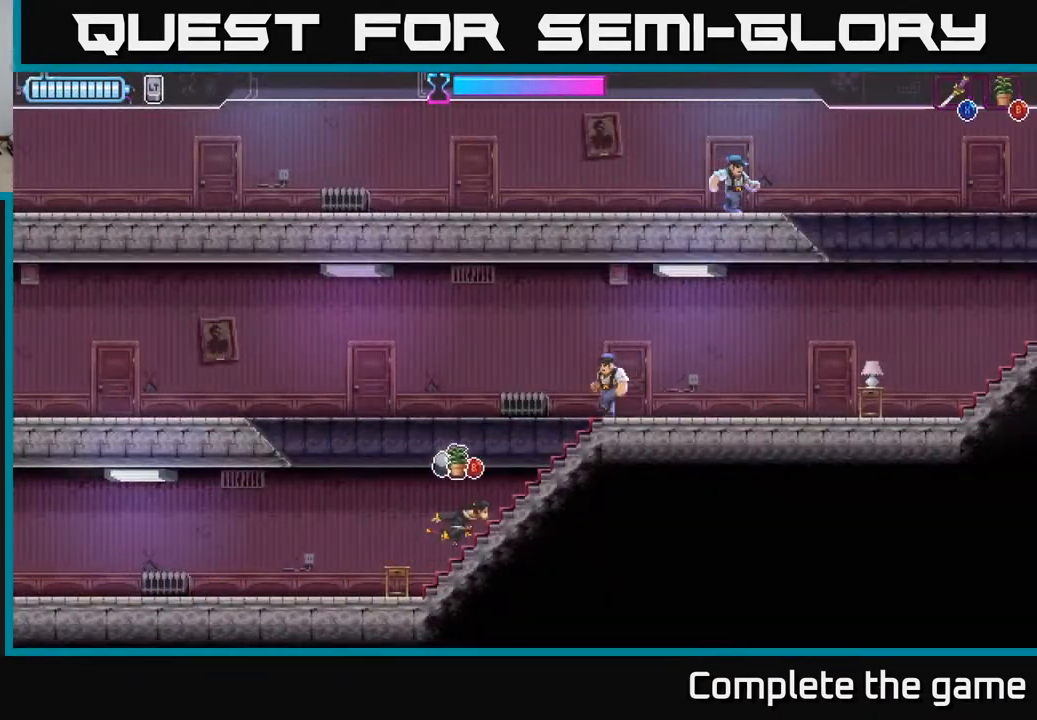
{"buttons": [], "left_stick": "right", "right_stick": "center", "events": [[217, "X", "down"], [267, "X", "up"], [383, "left_stick", "right"]]}
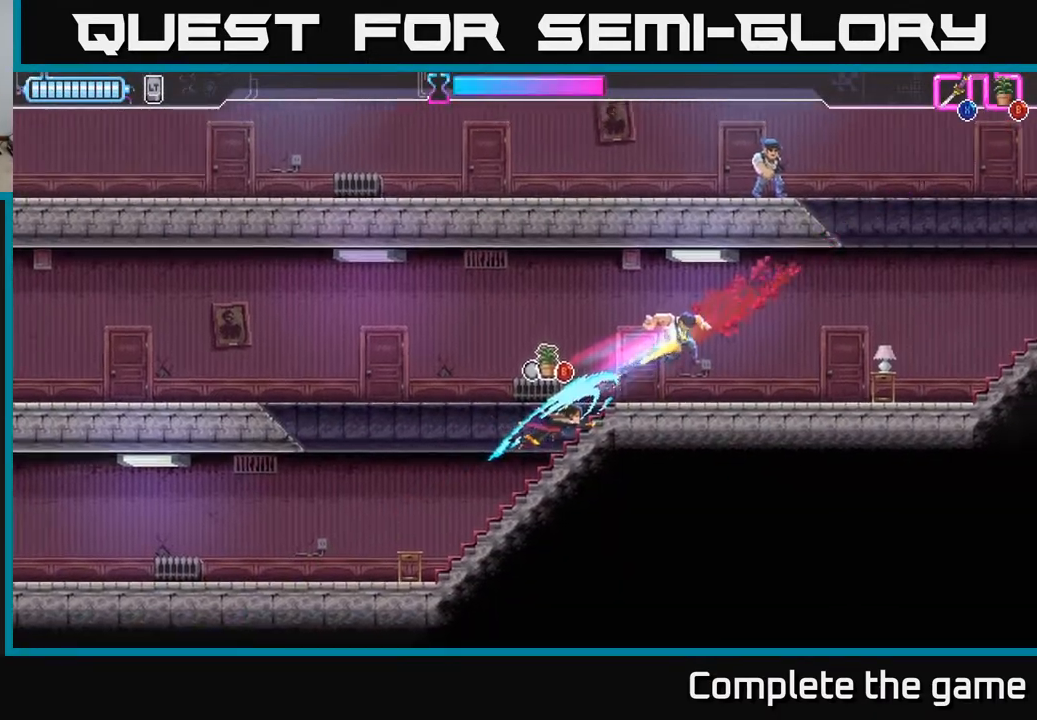
{"buttons": [], "left_stick": "right", "right_stick": "center", "events": []}
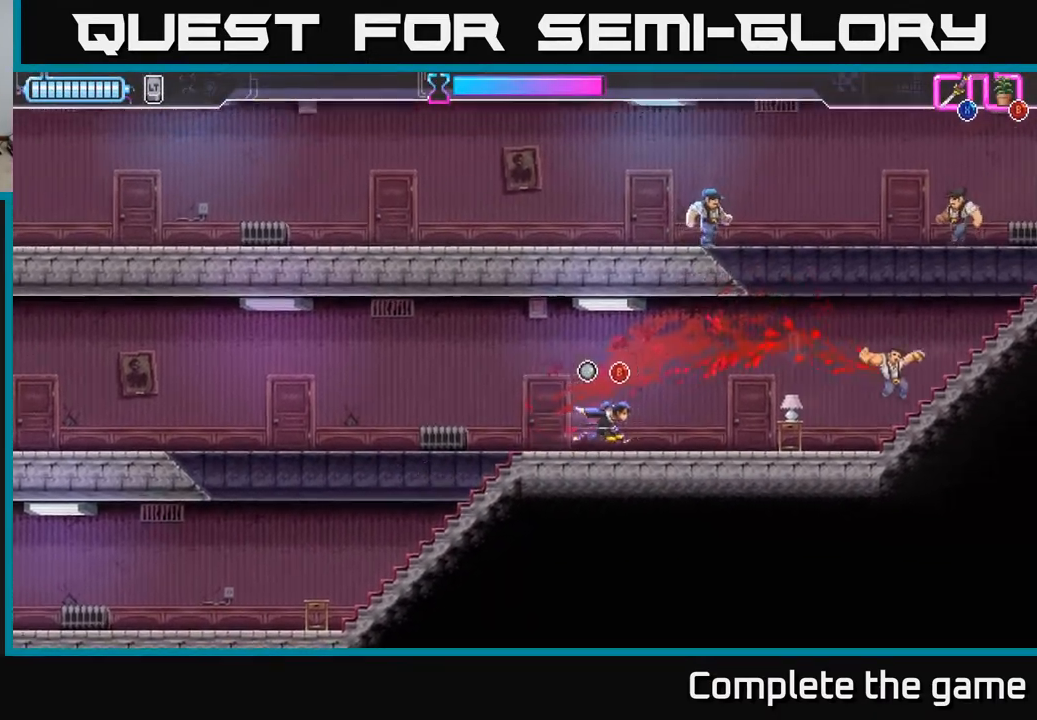
{"buttons": [], "left_stick": "right", "right_stick": "center", "events": []}
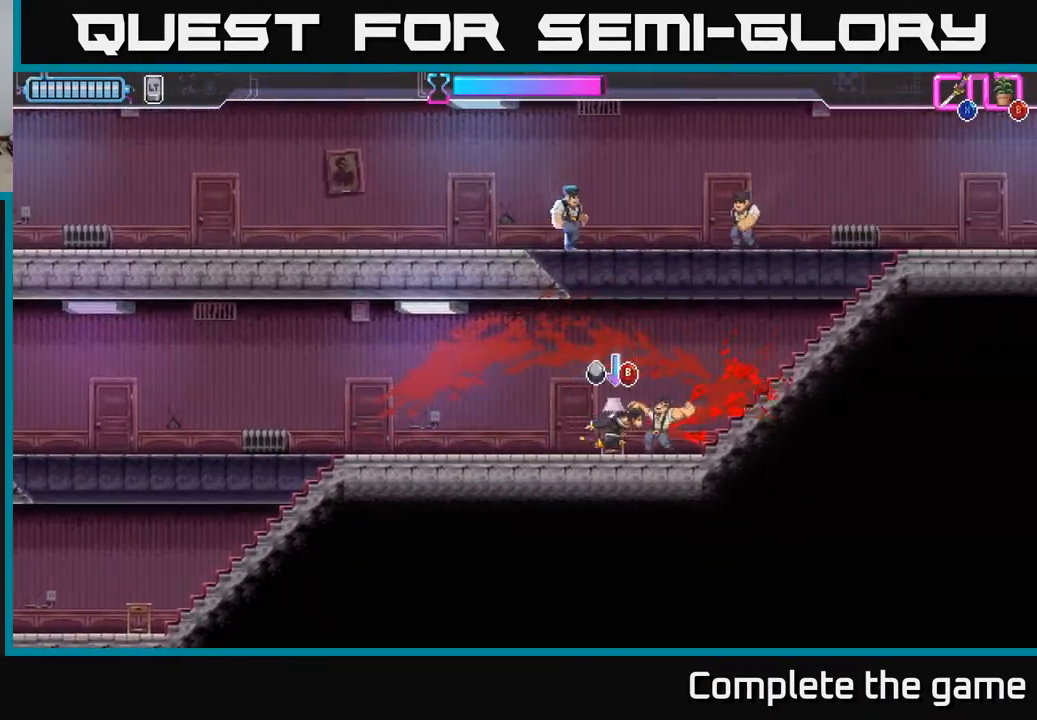
{"buttons": [], "left_stick": "up-left", "right_stick": "center", "events": [[500, "left_stick", "up-left"]]}
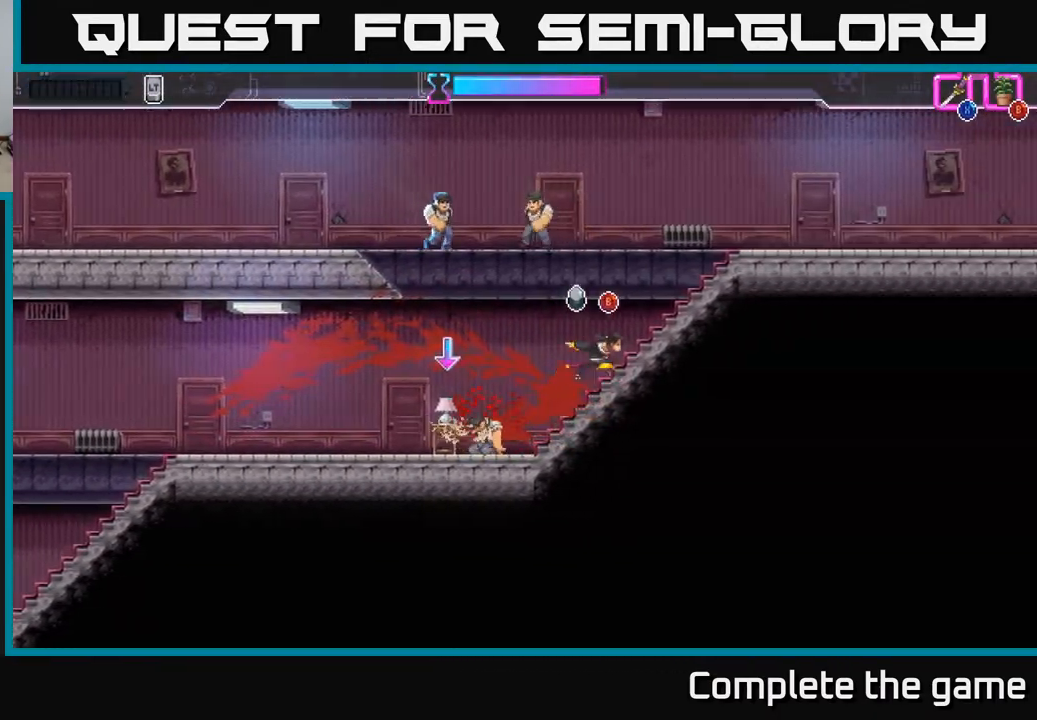
{"buttons": ["A", "X"], "left_stick": "up-left", "right_stick": "center", "events": [[17, "A", "down"], [33, "left_stick", "left"], [267, "X", "down"], [267, "left_stick", "up-left"]]}
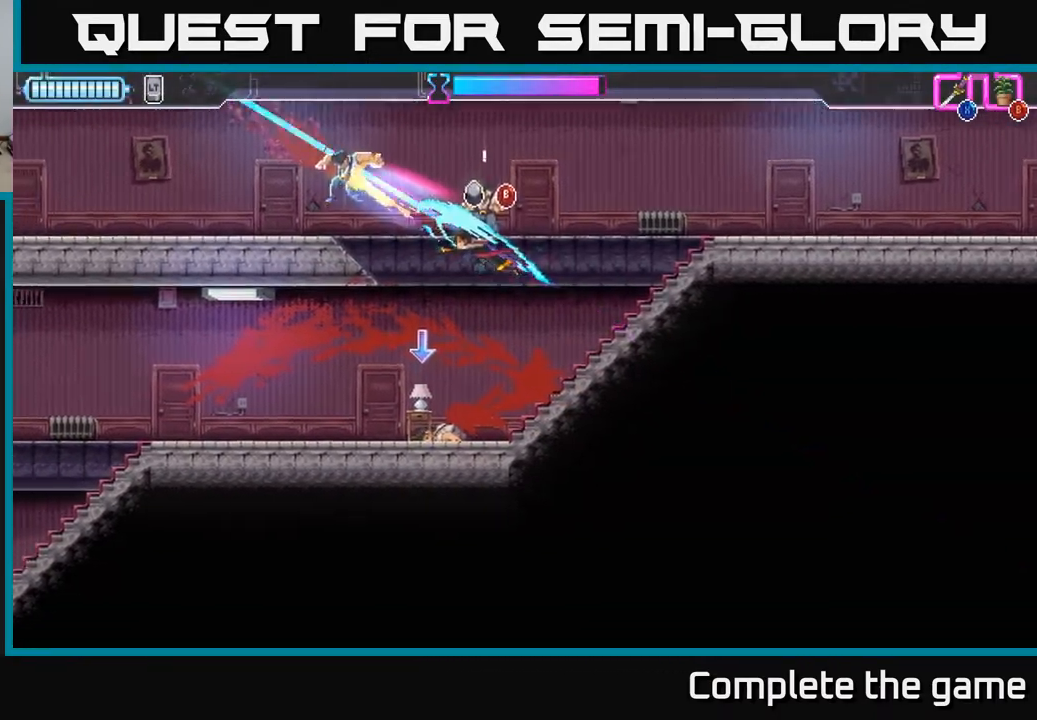
{"buttons": [], "left_stick": "up-left", "right_stick": "center", "events": [[33, "X", "up"], [117, "A", "up"], [250, "left_stick", "up-right"], [417, "left_stick", "up-left"]]}
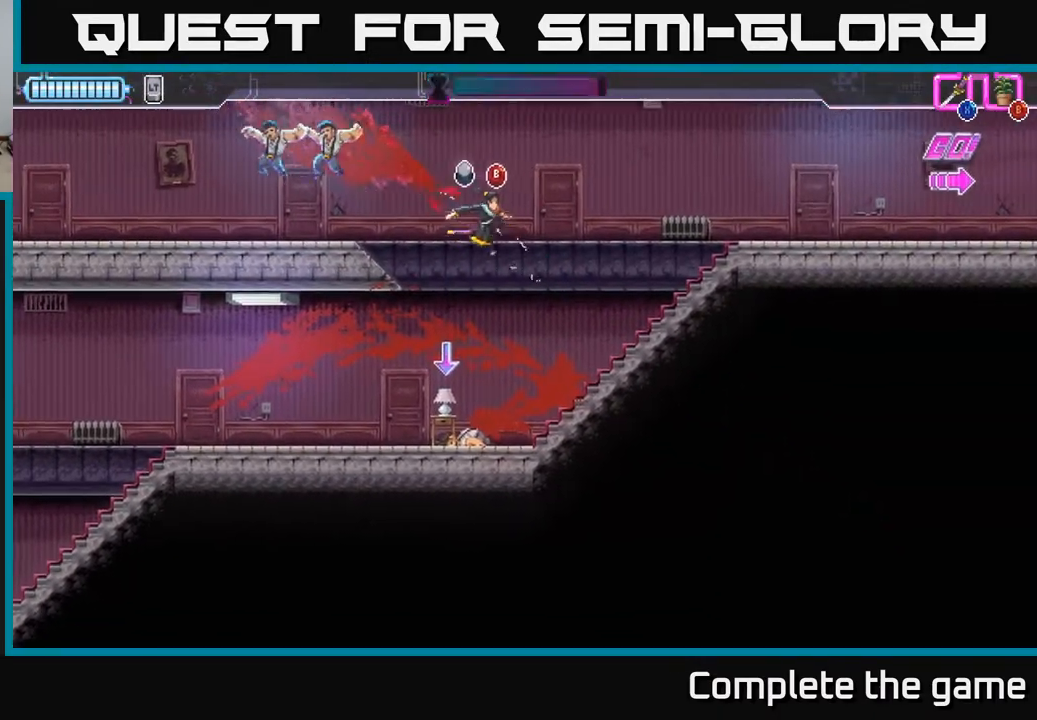
{"buttons": [], "left_stick": "left", "right_stick": "center", "events": [[133, "left_stick", "center"], [183, "left_stick", "left"]]}